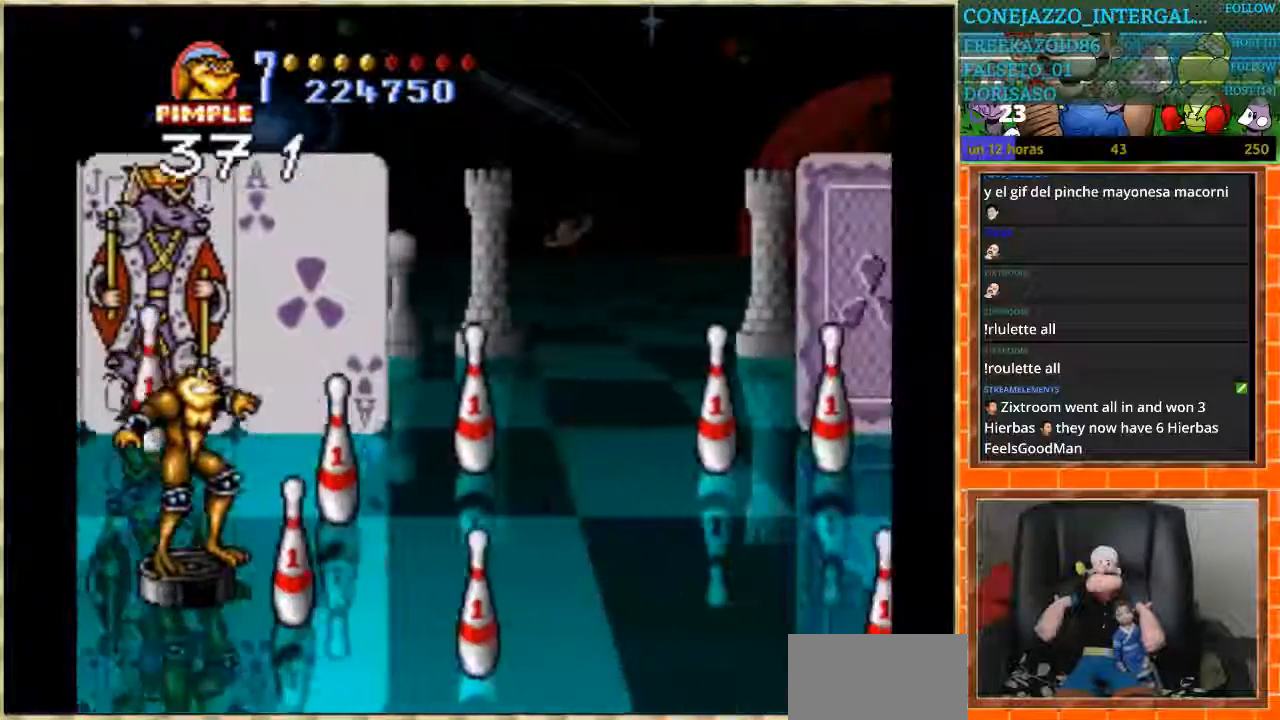
Gameplay with a controller (Nintendo layout); each line is a JSON object with the inputs held at the frame after it. "events" lists button and stick changes between this image and that frame as [ms after this image, input, new state], when the widget could be followed in between. Not read: DPAD_DOWN DPAD_UP L3 R3.
{"buttons": [], "events": [[100, "L1", "down"], [200, "L1", "up"], [267, "L1", "down"], [333, "L1", "up"]]}
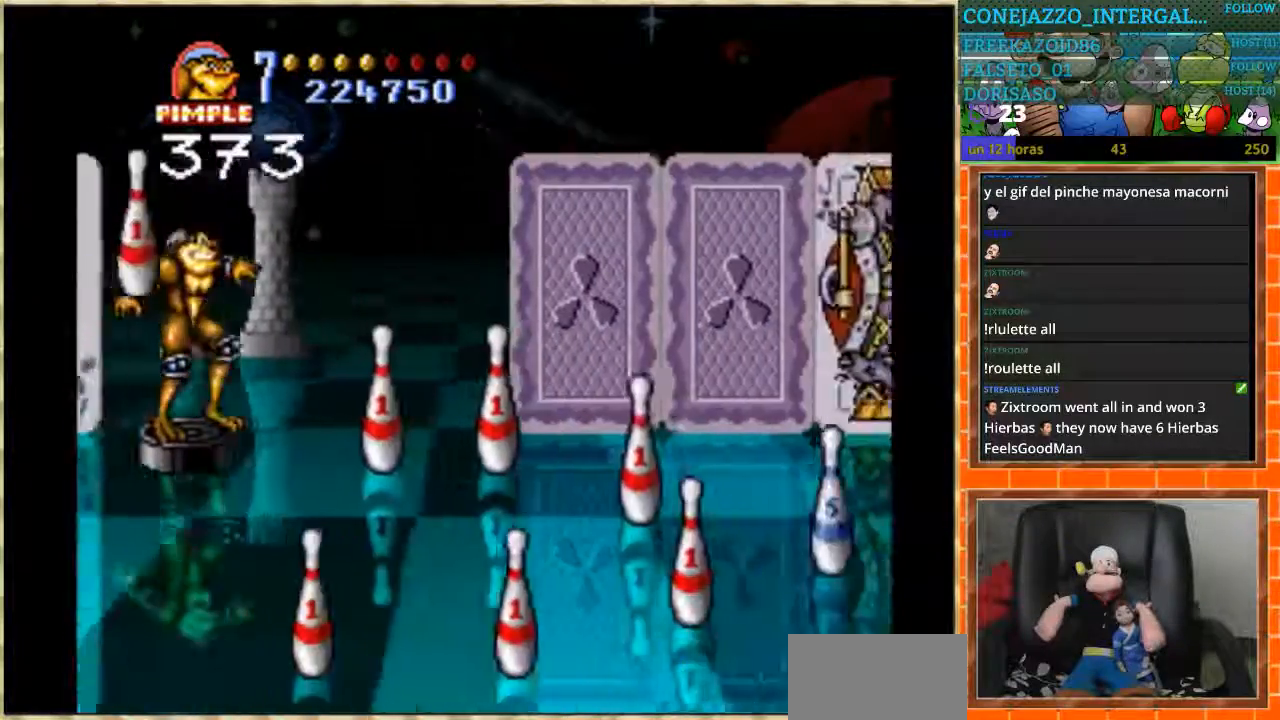
{"buttons": [], "events": [[167, "L1", "down"], [401, "L1", "up"]]}
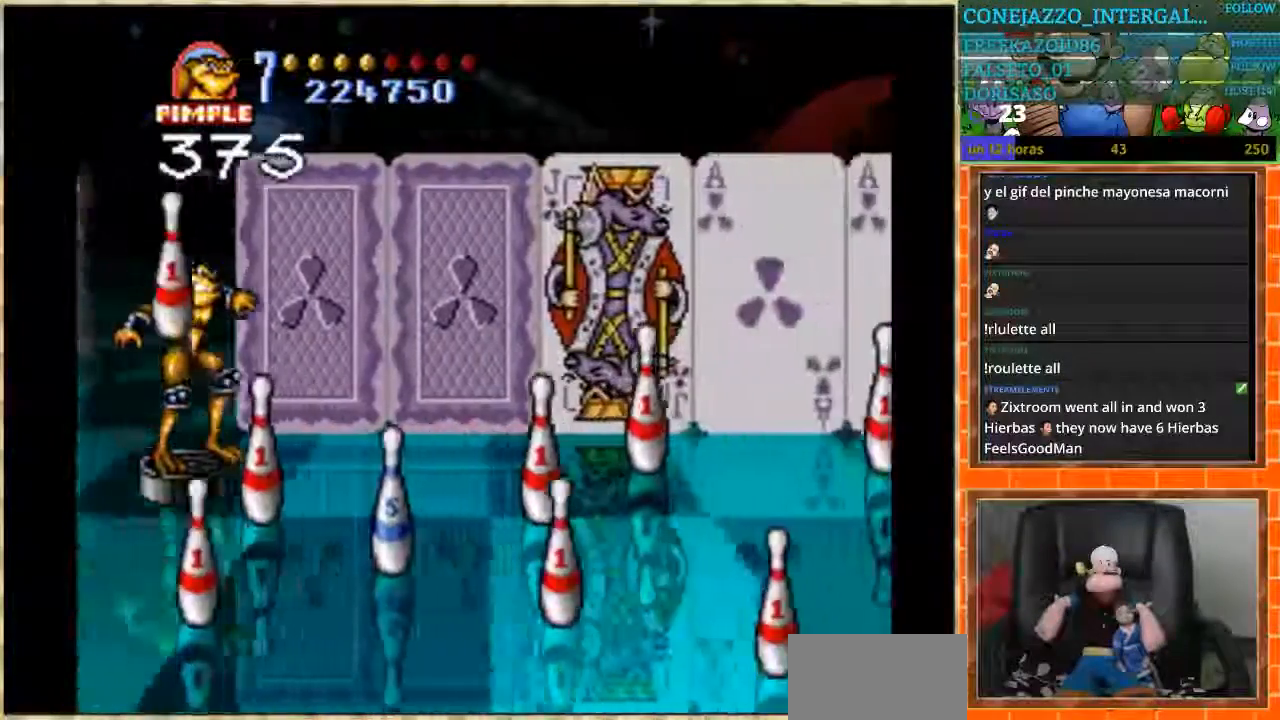
{"buttons": [], "events": []}
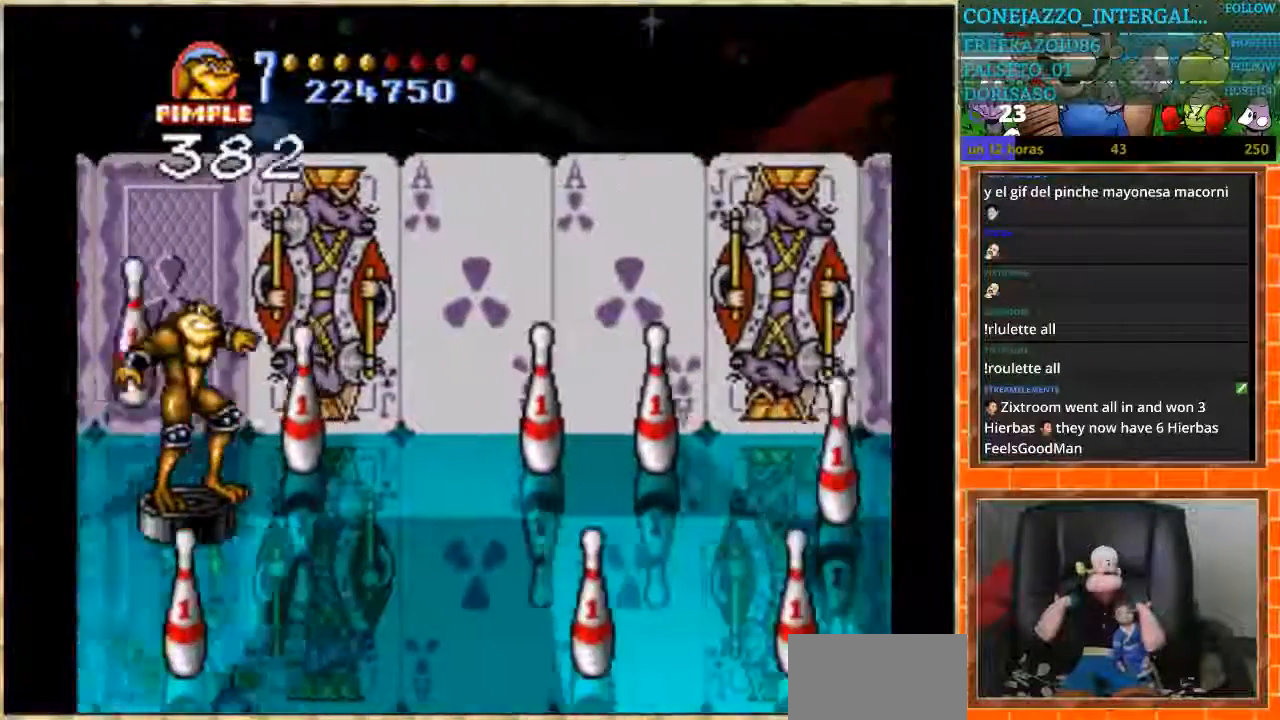
{"buttons": [], "events": []}
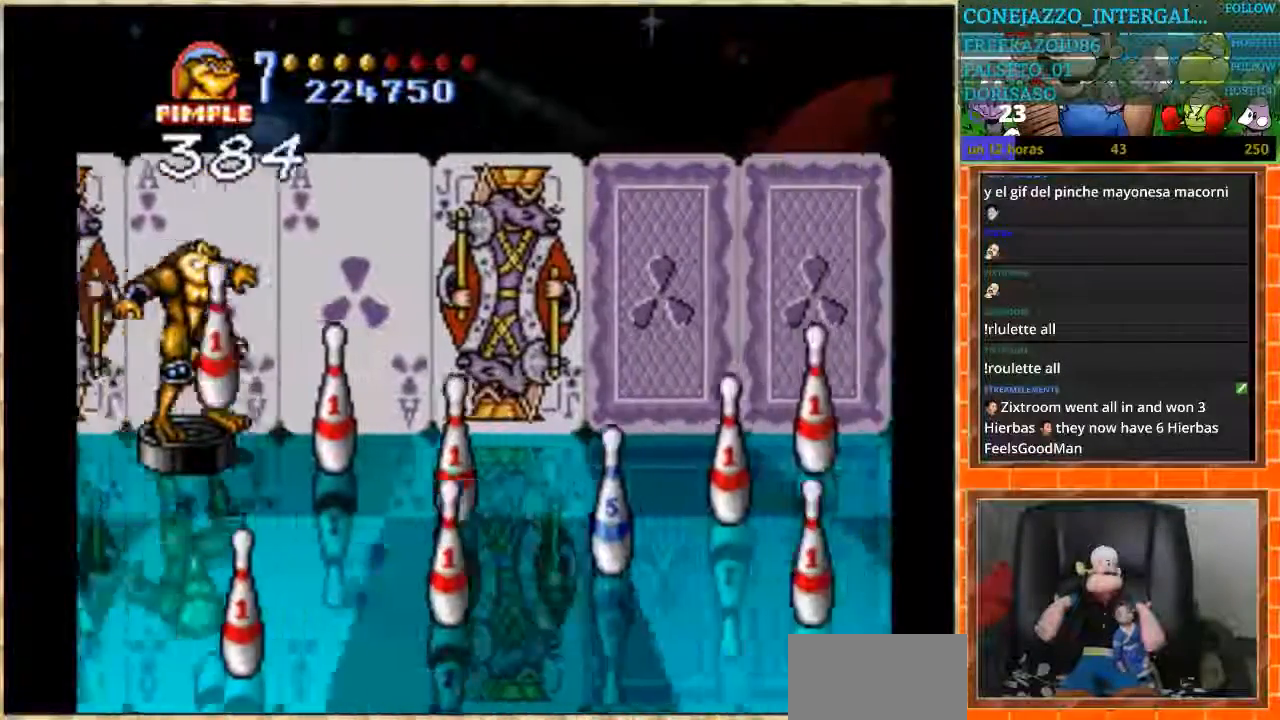
{"buttons": [], "events": []}
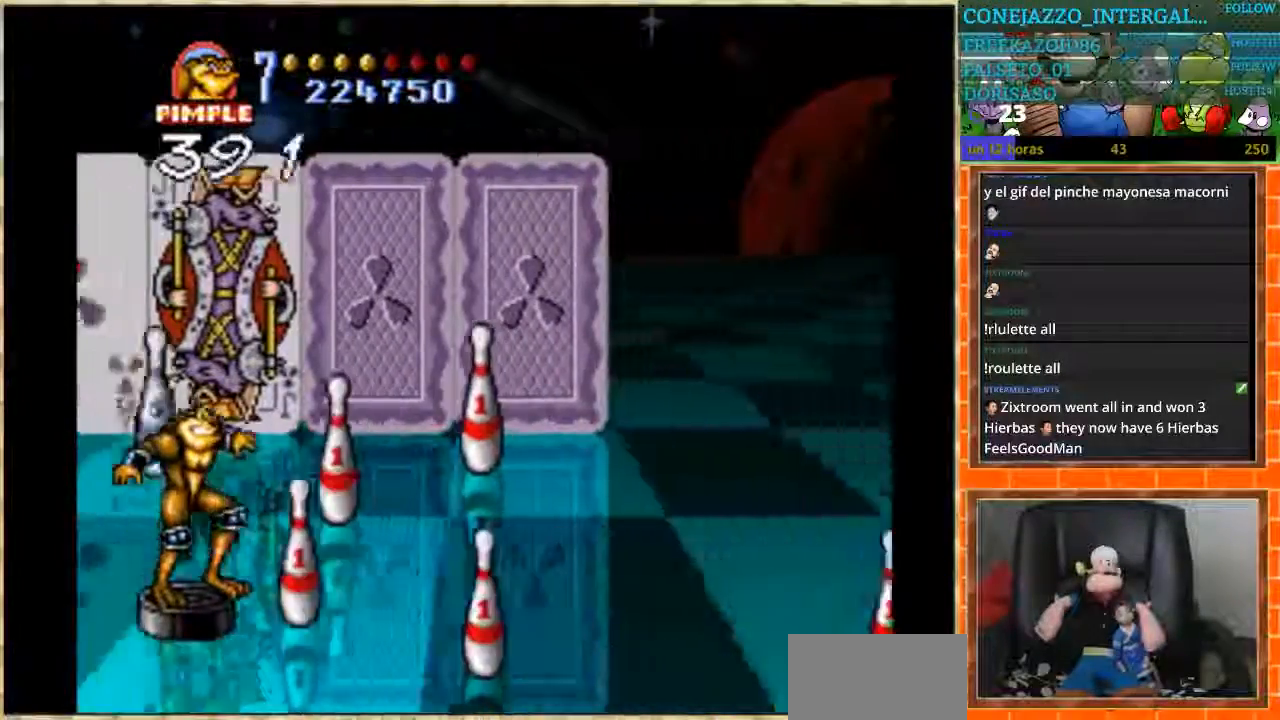
{"buttons": [], "events": []}
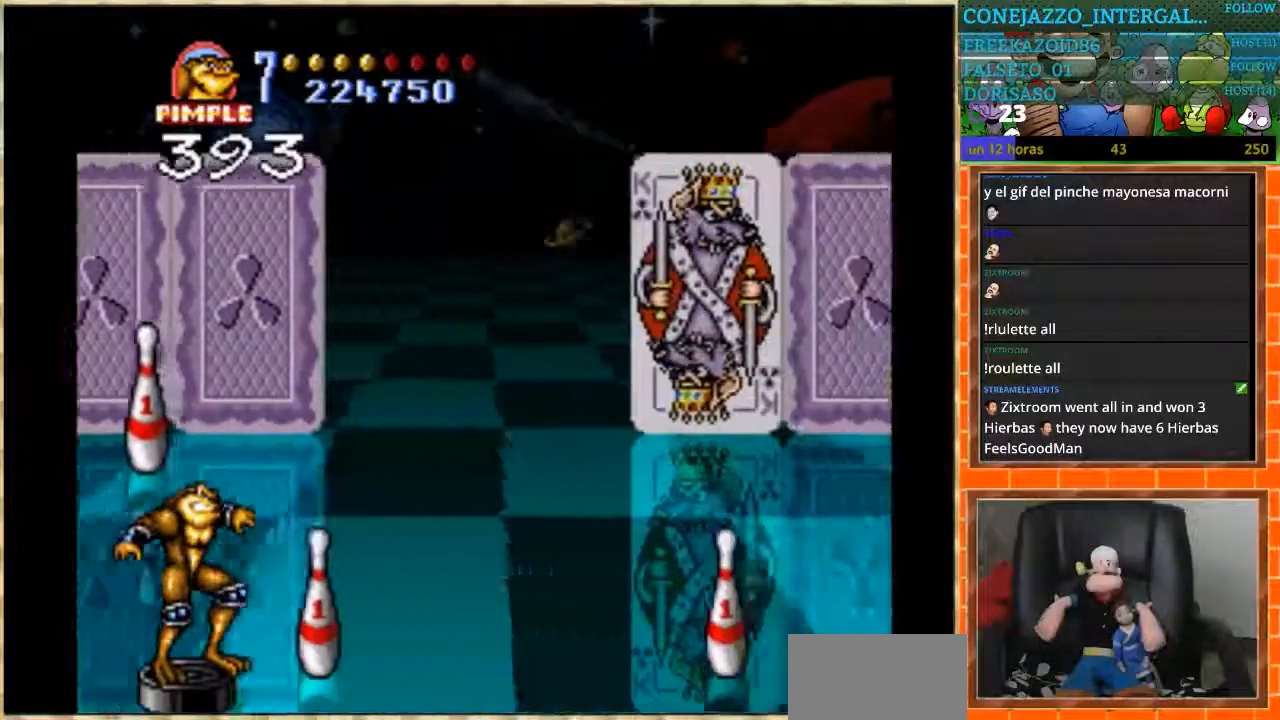
{"buttons": ["DPAD_RIGHT"], "events": [[267, "DPAD_RIGHT", "down"]]}
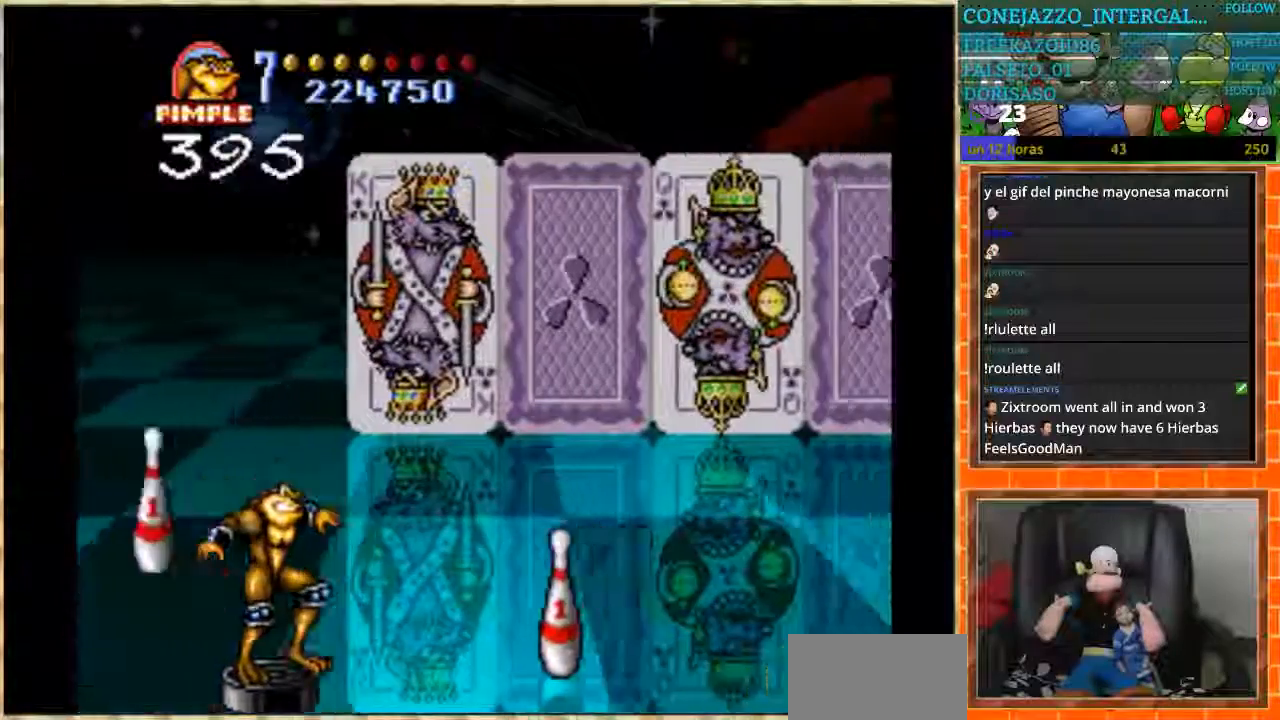
{"buttons": [], "events": [[134, "L1", "down"], [167, "DPAD_RIGHT", "up"], [200, "DPAD_LEFT", "down"], [234, "L1", "up"], [334, "DPAD_LEFT", "up"]]}
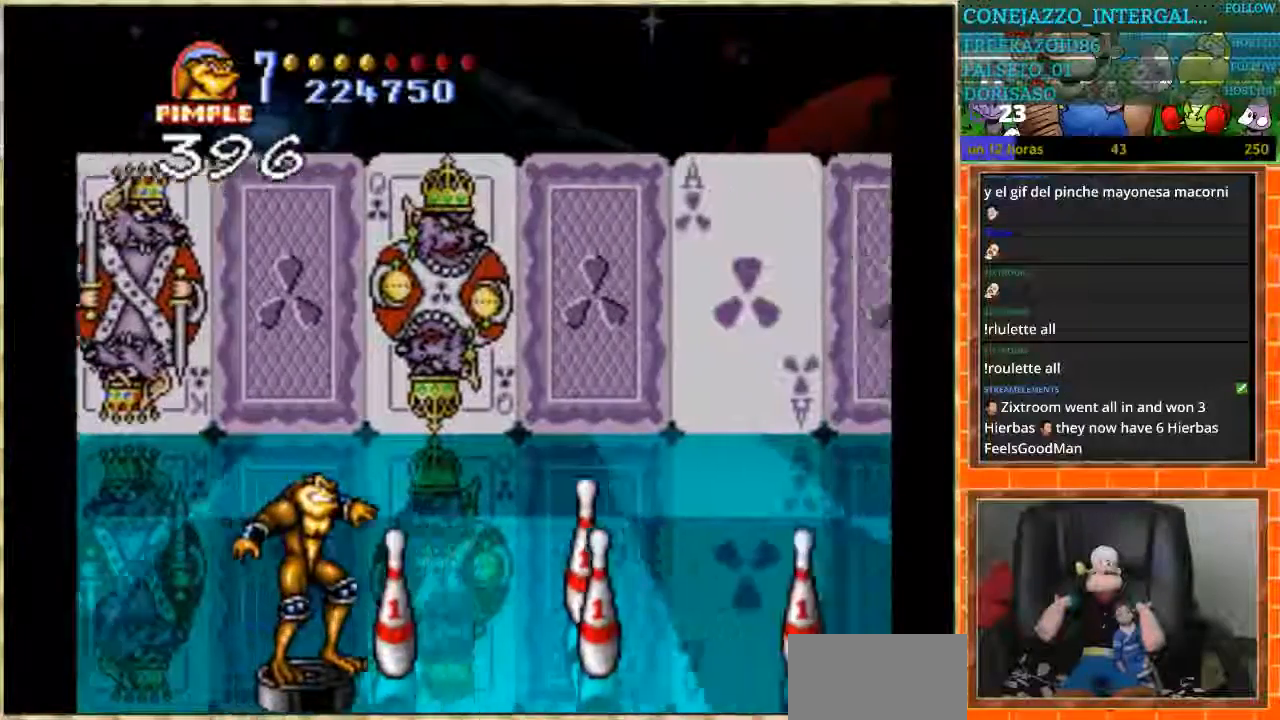
{"buttons": [], "events": [[167, "DPAD_LEFT", "down"], [367, "DPAD_LEFT", "up"]]}
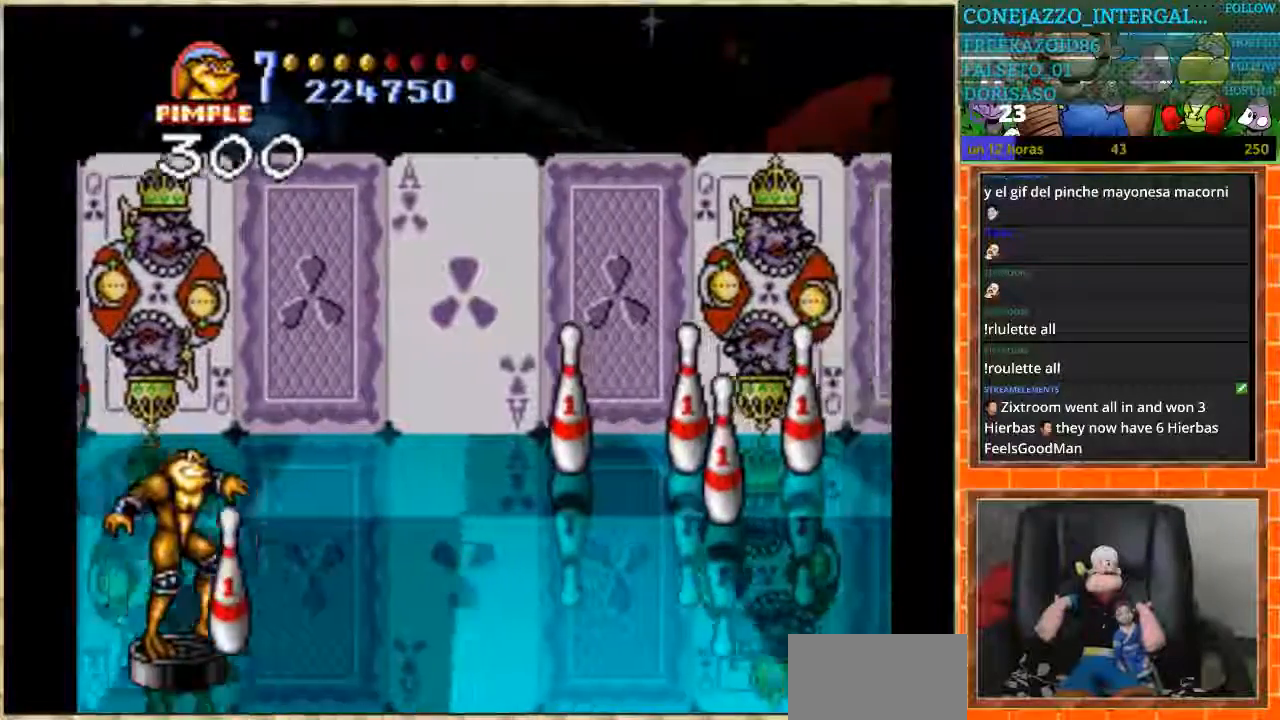
{"buttons": [], "events": [[234, "L1", "down"], [367, "L1", "up"]]}
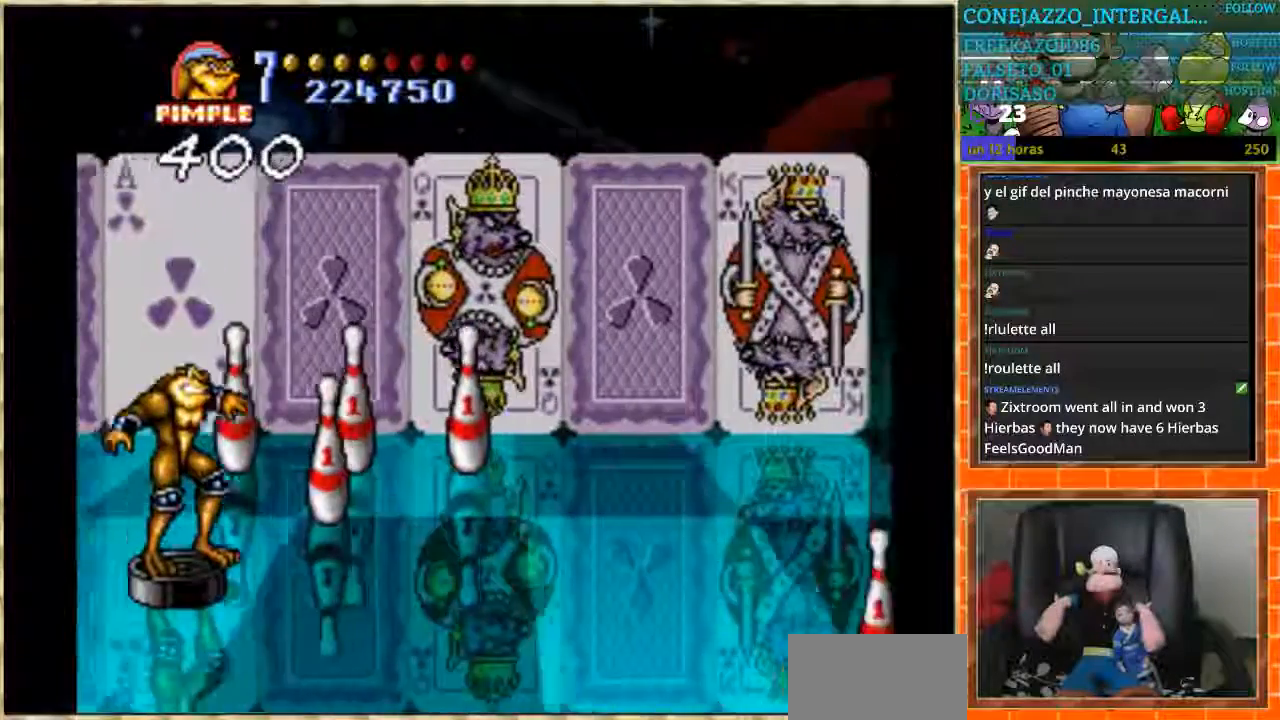
{"buttons": [], "events": [[333, "DPAD_RIGHT", "down"], [433, "DPAD_RIGHT", "up"]]}
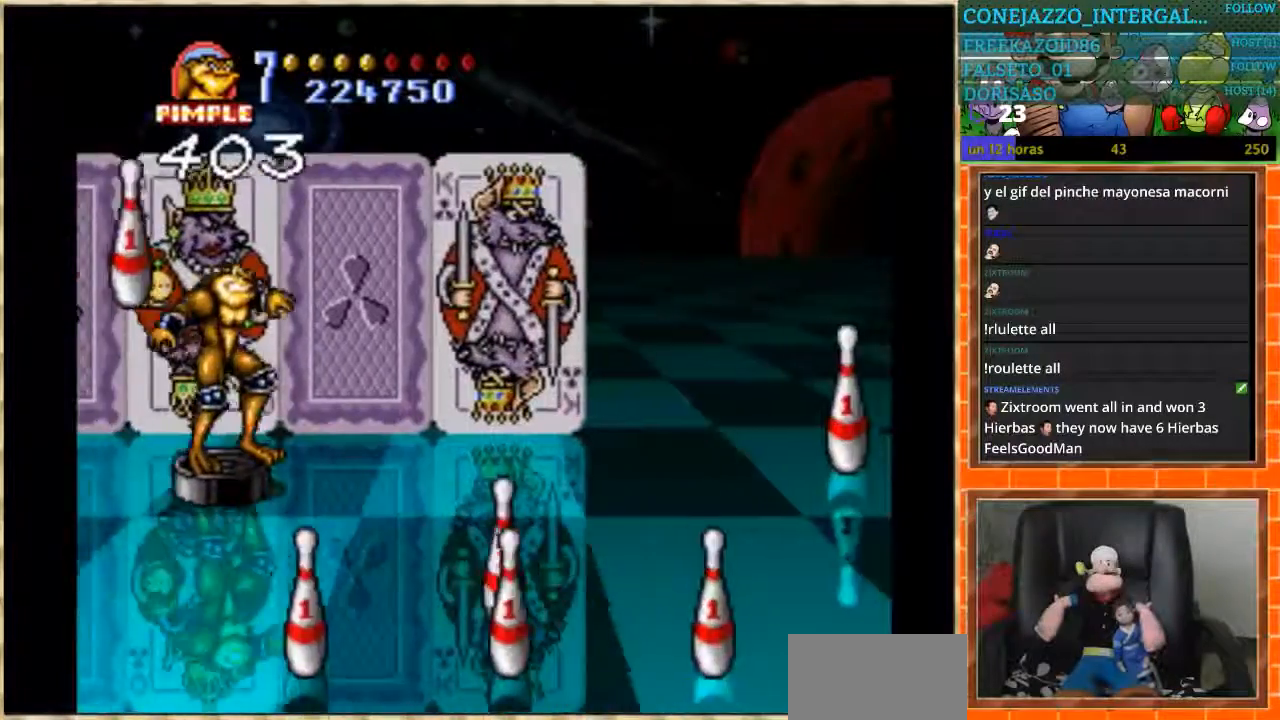
{"buttons": [], "events": [[100, "DPAD_LEFT", "down"], [434, "DPAD_LEFT", "up"]]}
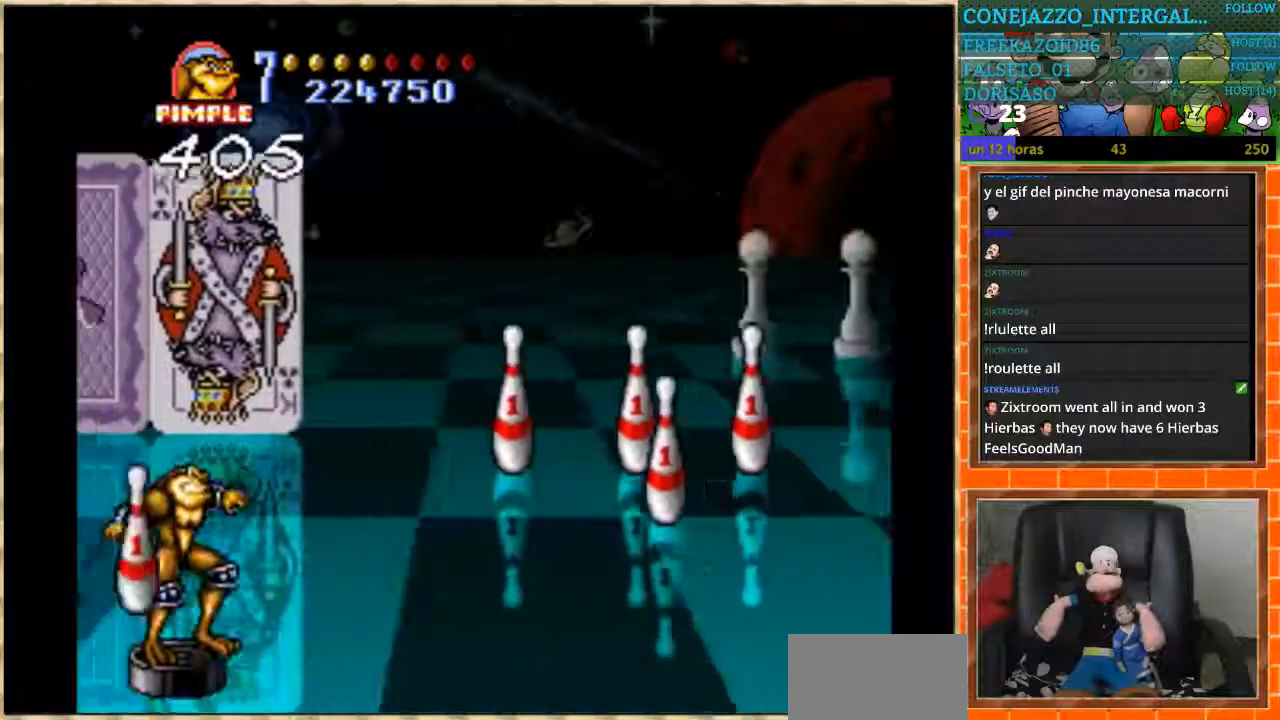
{"buttons": [], "events": []}
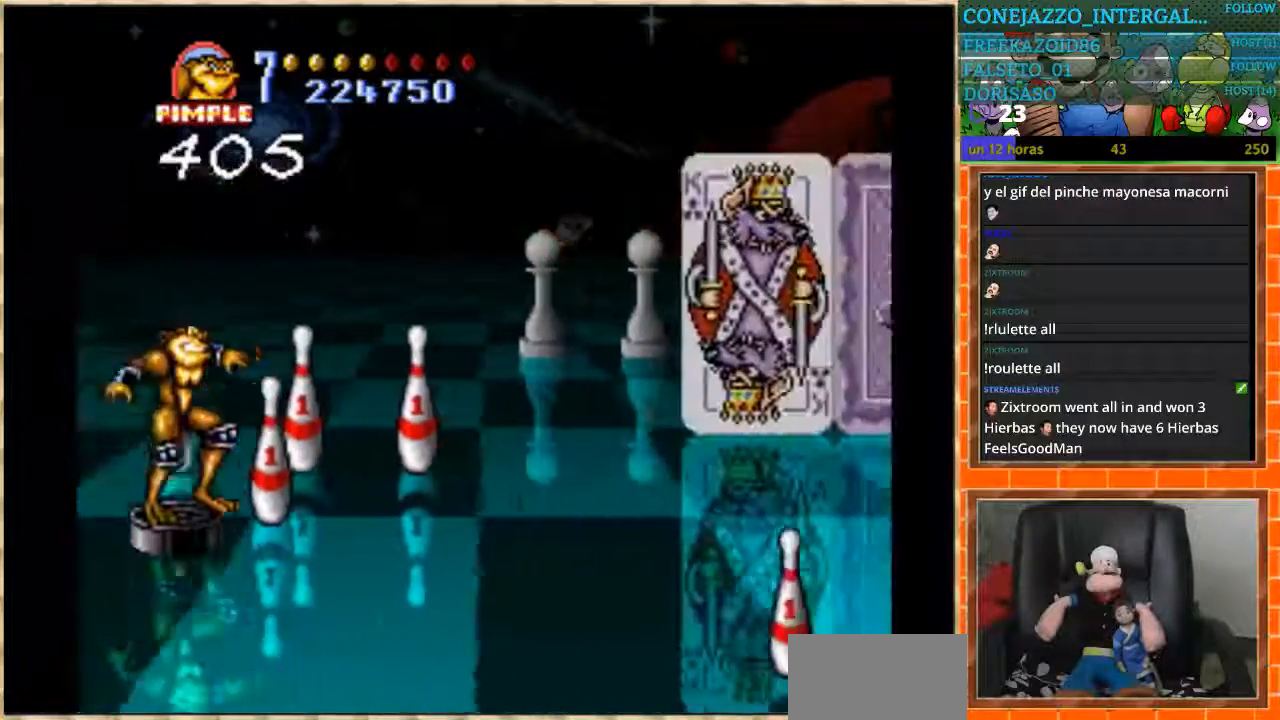
{"buttons": [], "events": []}
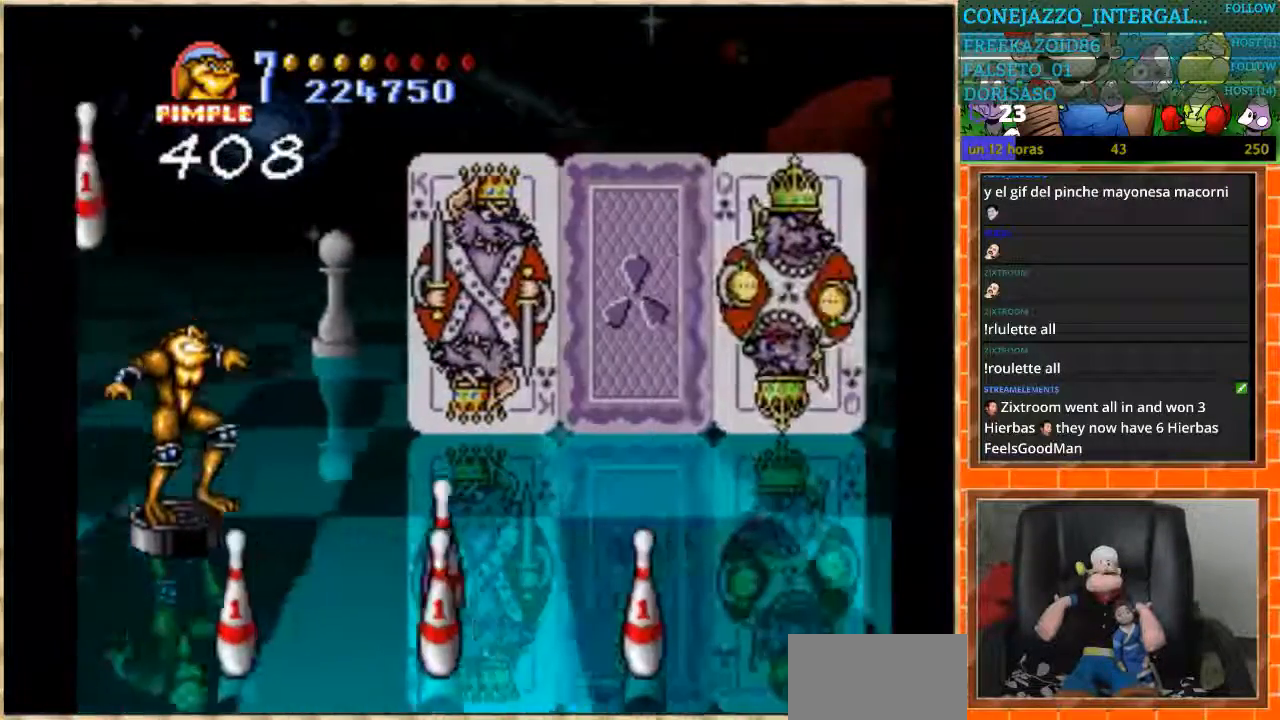
{"buttons": [], "events": []}
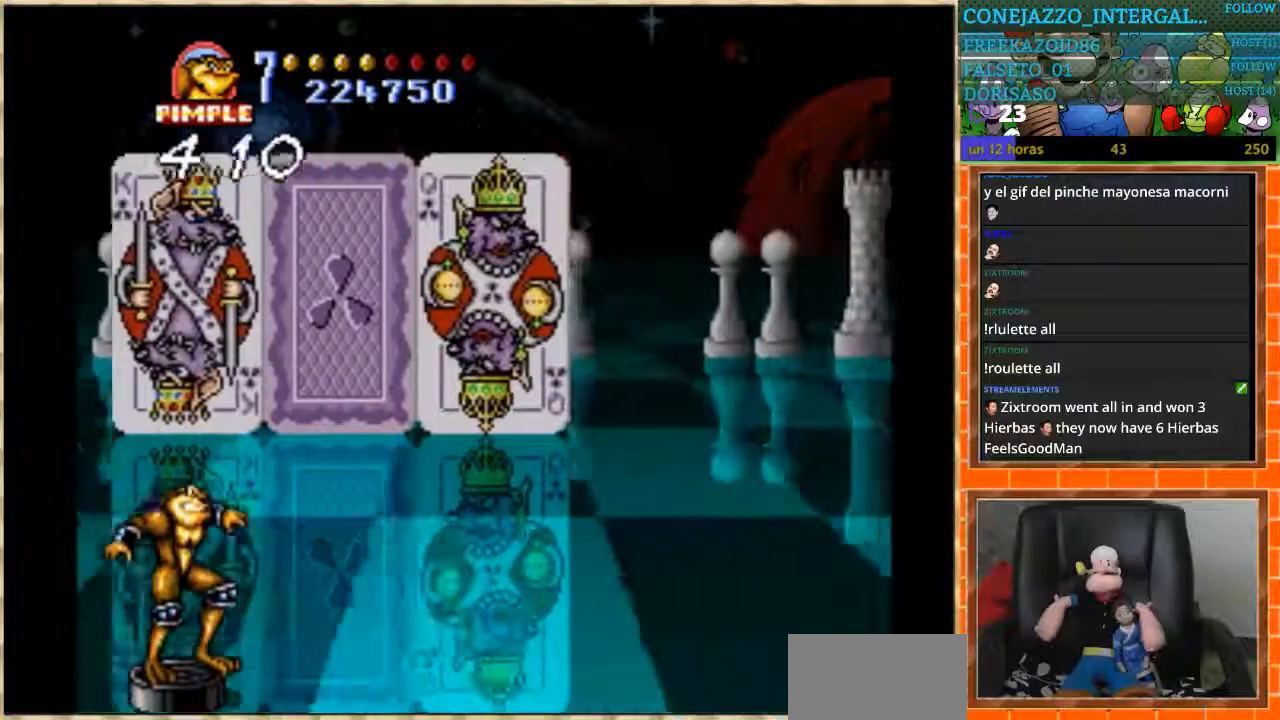
{"buttons": [], "events": [[167, "DPAD_RIGHT", "down"], [367, "DPAD_RIGHT", "up"]]}
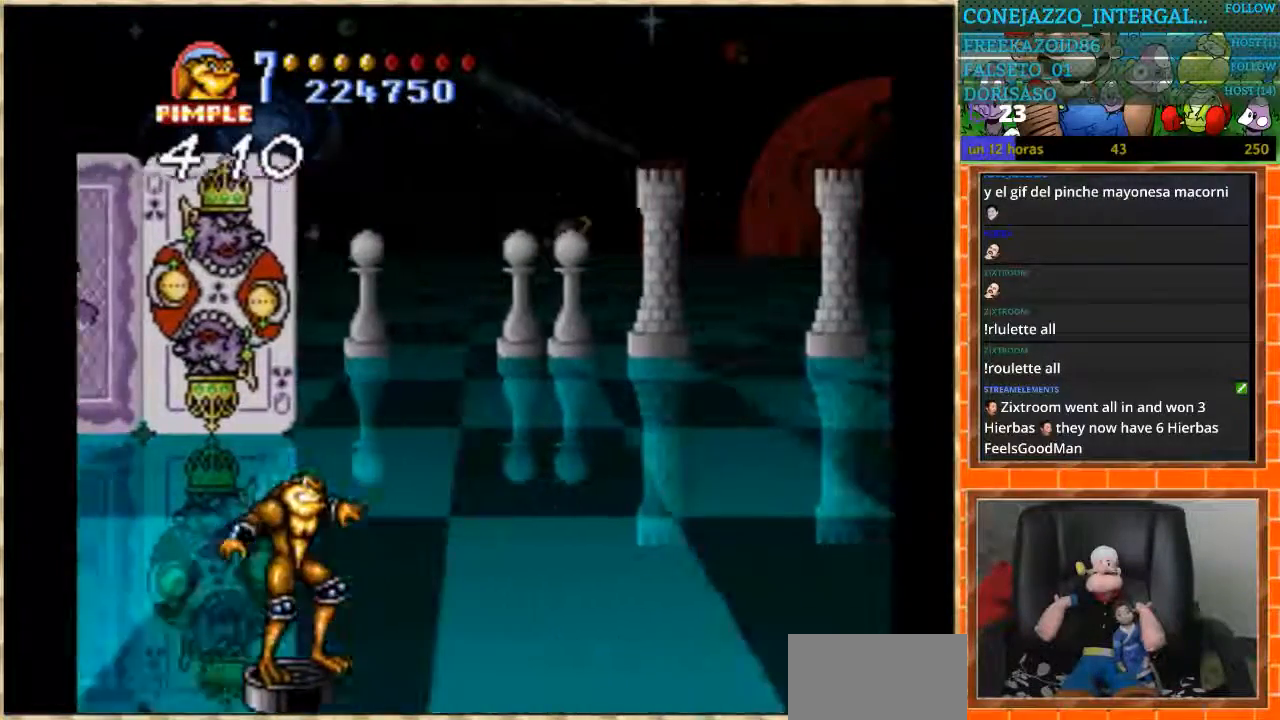
{"buttons": ["DPAD_RIGHT"], "events": [[100, "DPAD_LEFT", "down"], [200, "L1", "down"], [267, "DPAD_LEFT", "up"], [433, "L1", "up"], [467, "DPAD_RIGHT", "down"]]}
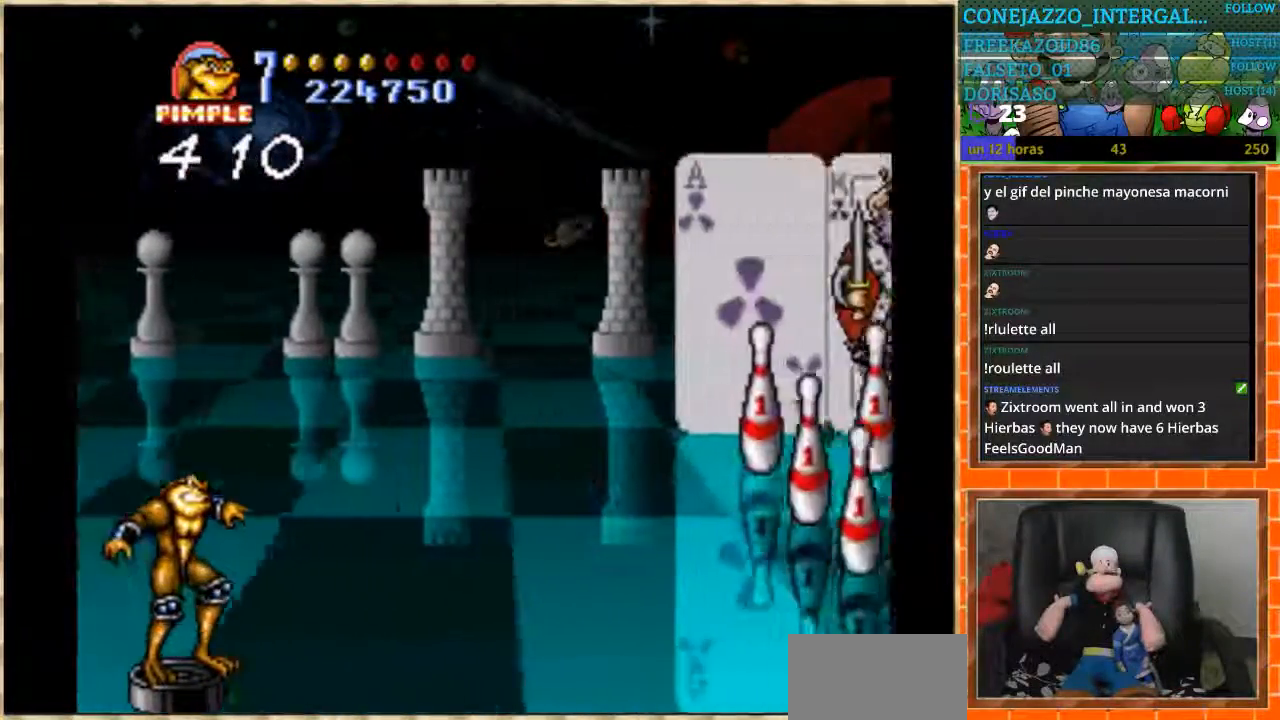
{"buttons": [], "events": [[134, "DPAD_RIGHT", "up"], [434, "DPAD_LEFT", "down"], [501, "DPAD_LEFT", "up"]]}
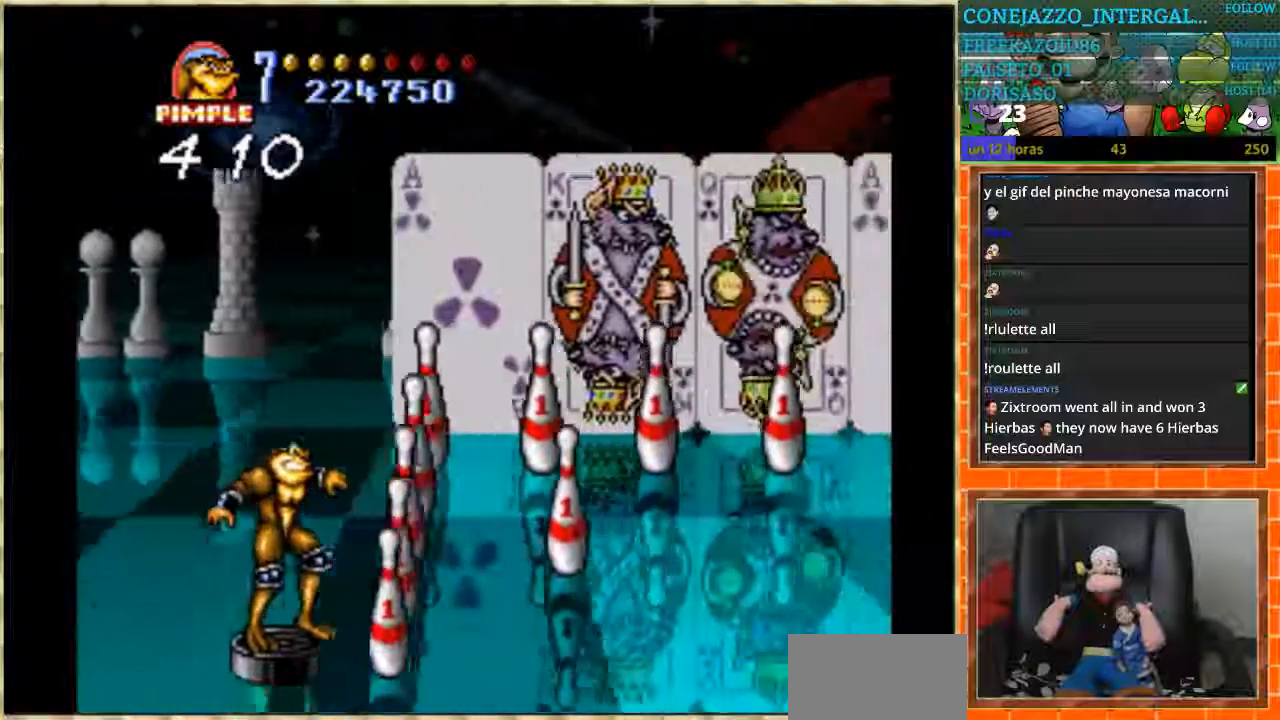
{"buttons": [], "events": [[66, "DPAD_LEFT", "down"], [233, "DPAD_LEFT", "up"]]}
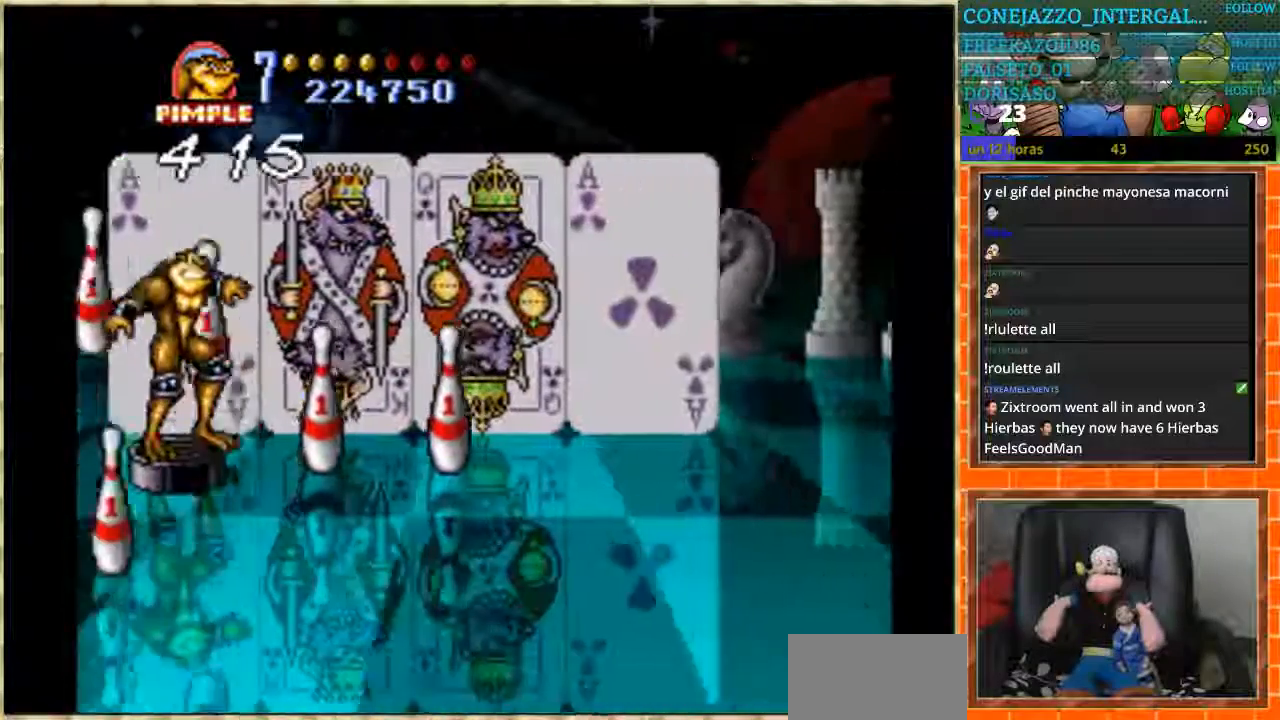
{"buttons": [], "events": [[134, "DPAD_RIGHT", "down"], [467, "DPAD_RIGHT", "up"]]}
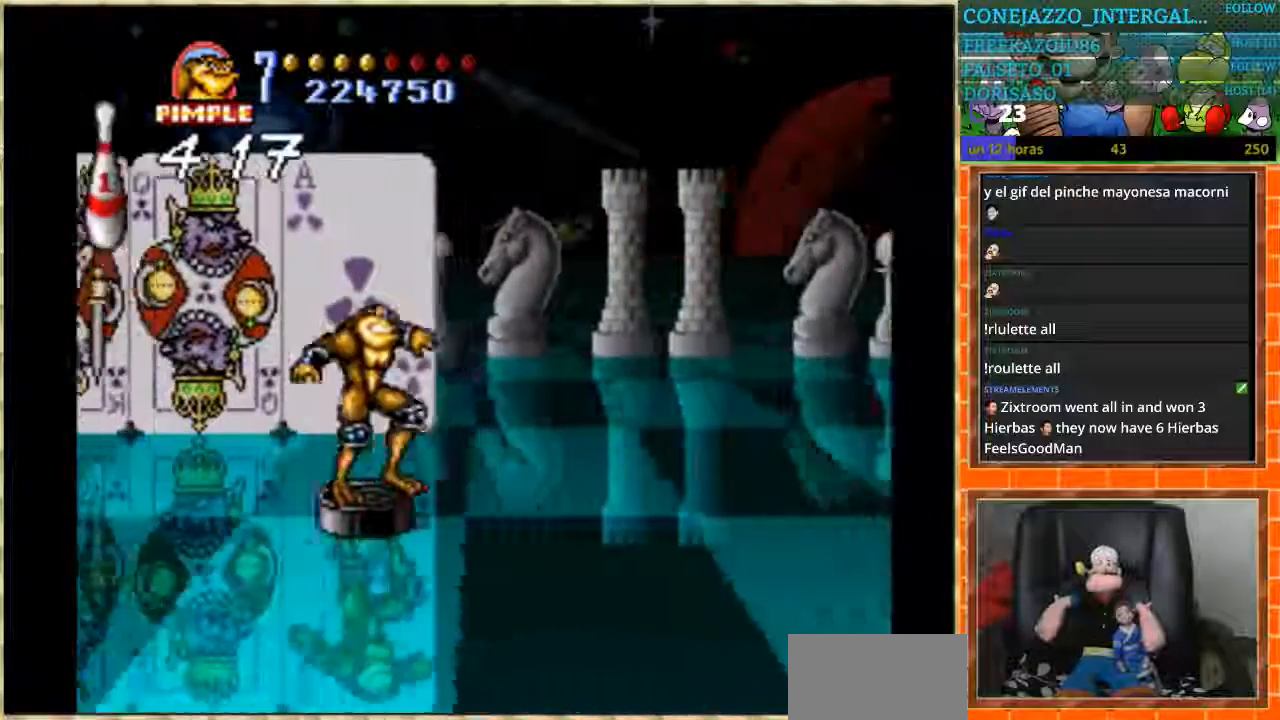
{"buttons": [], "events": [[100, "DPAD_LEFT", "down"], [167, "L1", "down"], [233, "DPAD_LEFT", "up"], [233, "L1", "up"]]}
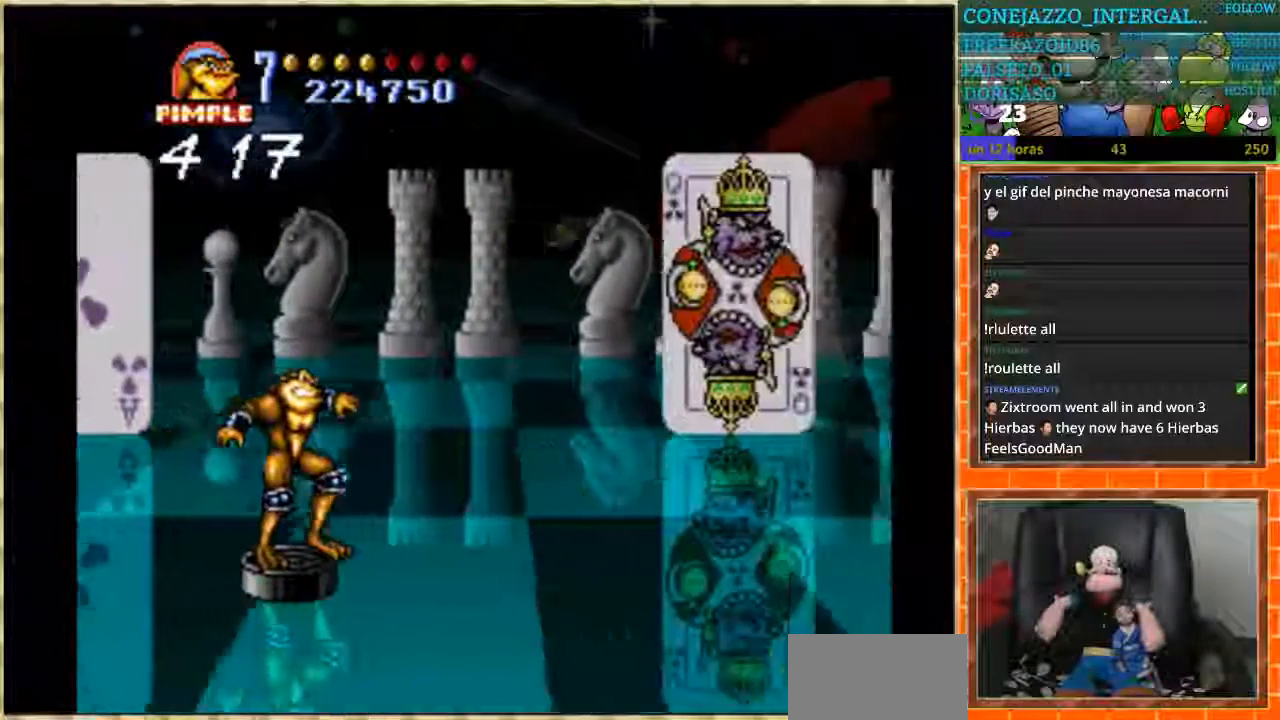
{"buttons": [], "events": []}
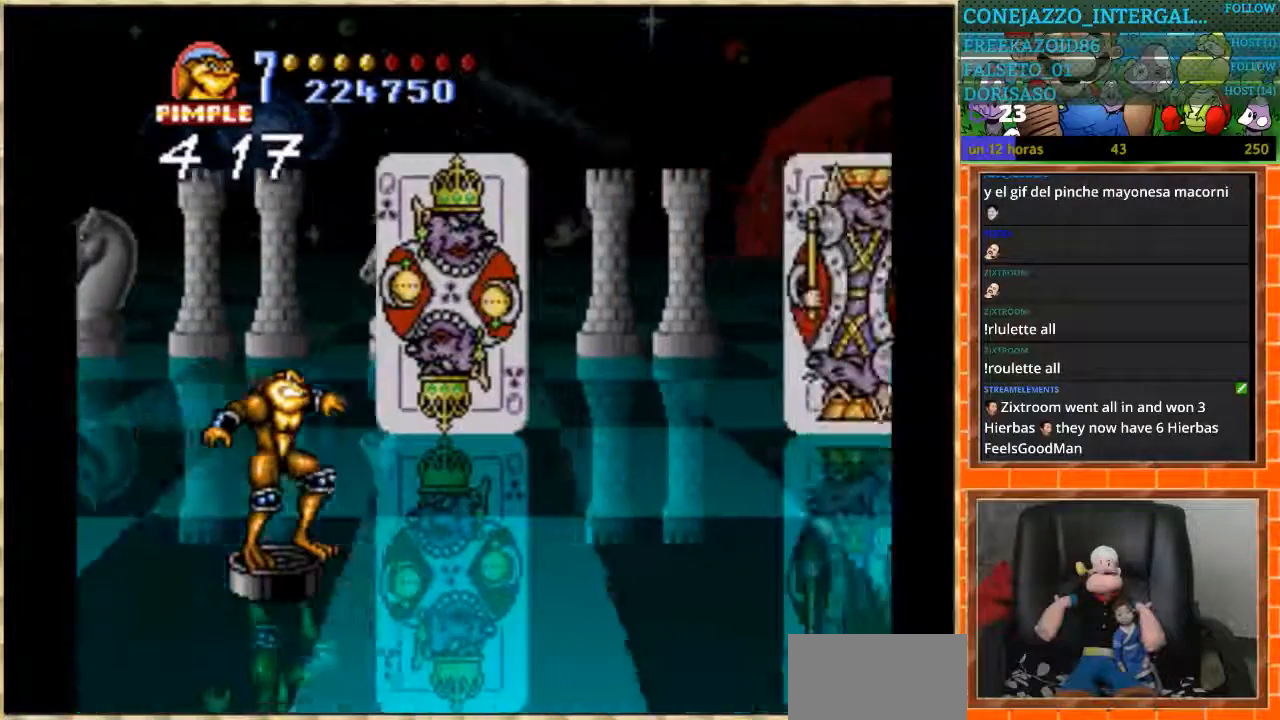
{"buttons": [], "events": []}
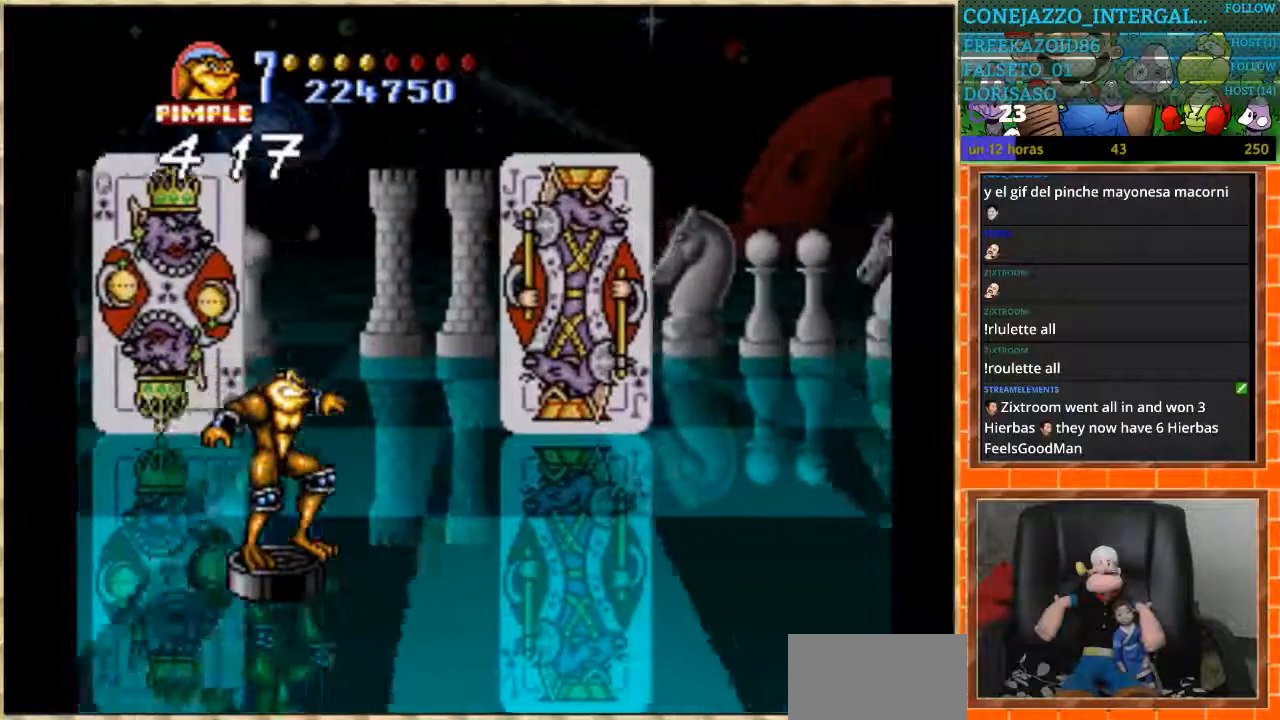
{"buttons": [], "events": [[134, "L1", "down"], [200, "L1", "up"]]}
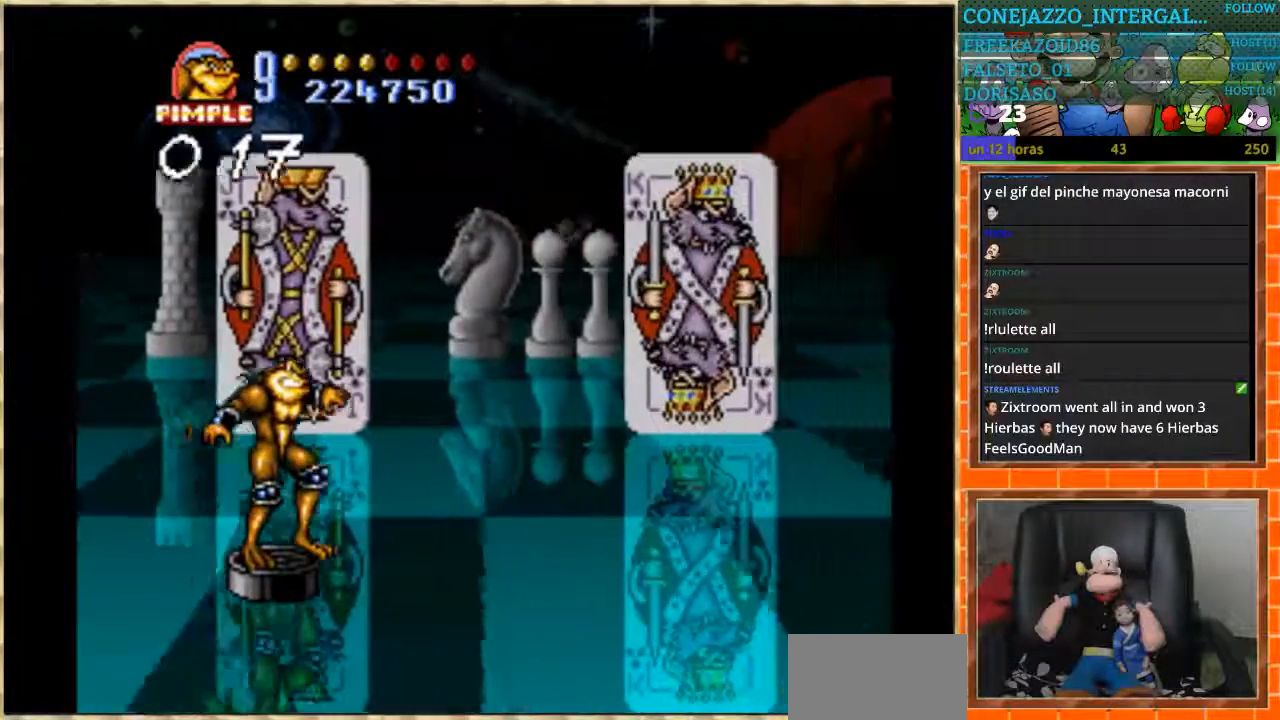
{"buttons": [], "events": [[333, "L1", "down"], [400, "L1", "up"]]}